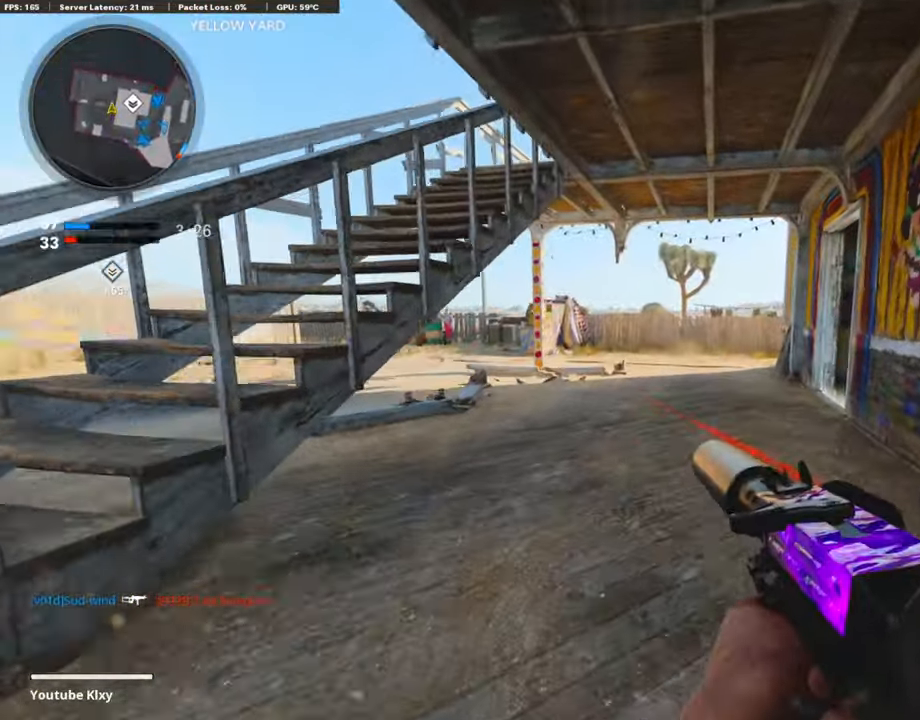
Gameplay with a controller (PlayStation layout); each line is a JSON object with the inputs held at the frame after it. "events" lists button and stick changes between this image and that frame as [ms after this image, input, new state], when the widget could be followed in between.
{"buttons": [], "left_stick": "up", "right_stick": "right", "events": [[17, "L3", "down"], [101, "L3", "up"], [420, "right_stick", "right"]]}
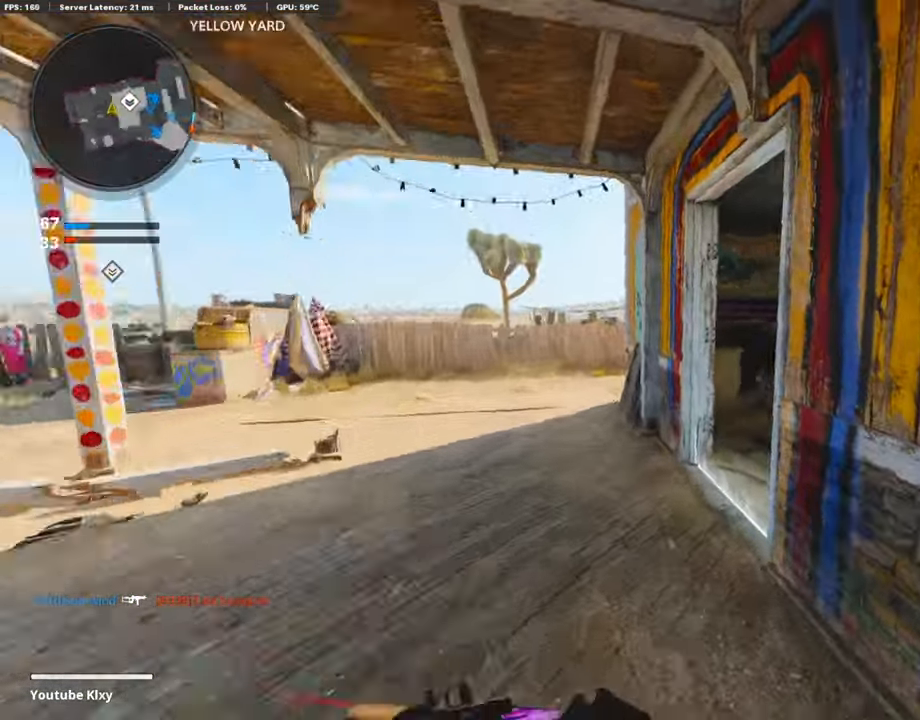
{"buttons": [], "left_stick": "up", "right_stick": "center", "events": [[67, "left_stick", "up-left"], [118, "right_stick", "center"], [286, "right_stick", "right"], [303, "left_stick", "up"], [437, "right_stick", "center"]]}
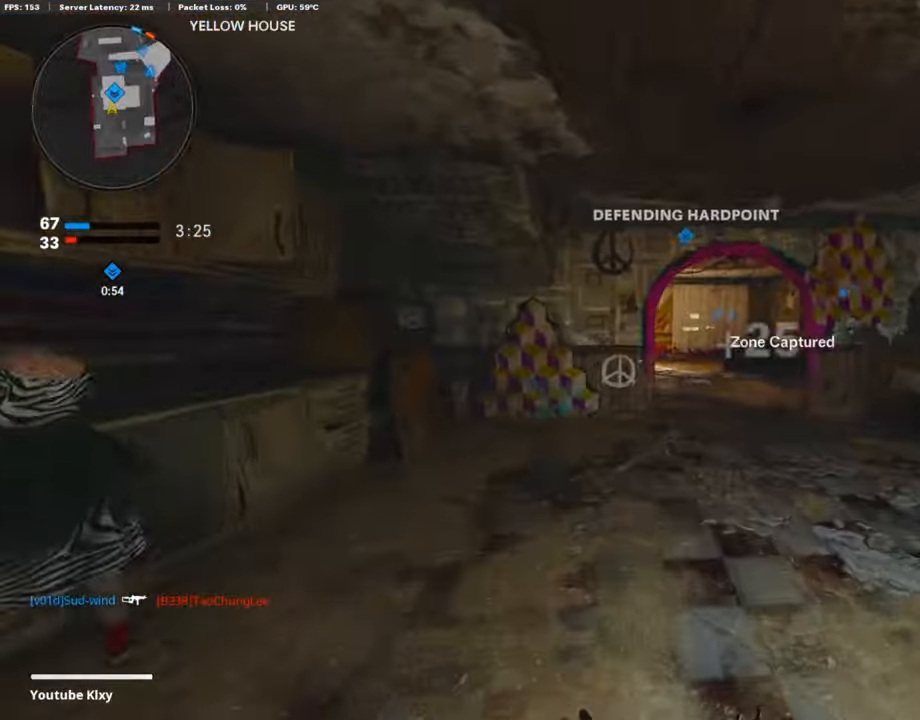
{"buttons": ["R3"], "left_stick": "up", "right_stick": "center", "events": [[336, "right_stick", "up-left"], [403, "R3", "down"], [403, "right_stick", "center"]]}
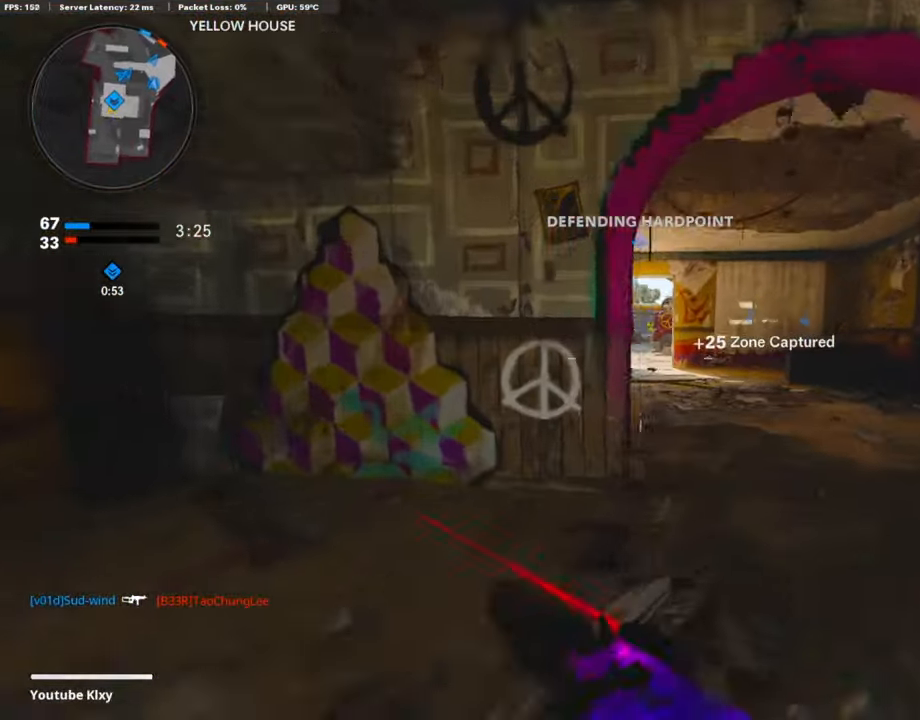
{"buttons": [], "left_stick": "up", "right_stick": "center", "events": [[17, "R3", "up"], [118, "R3", "down"], [202, "L3", "down"], [219, "R3", "up"], [303, "L3", "up"]]}
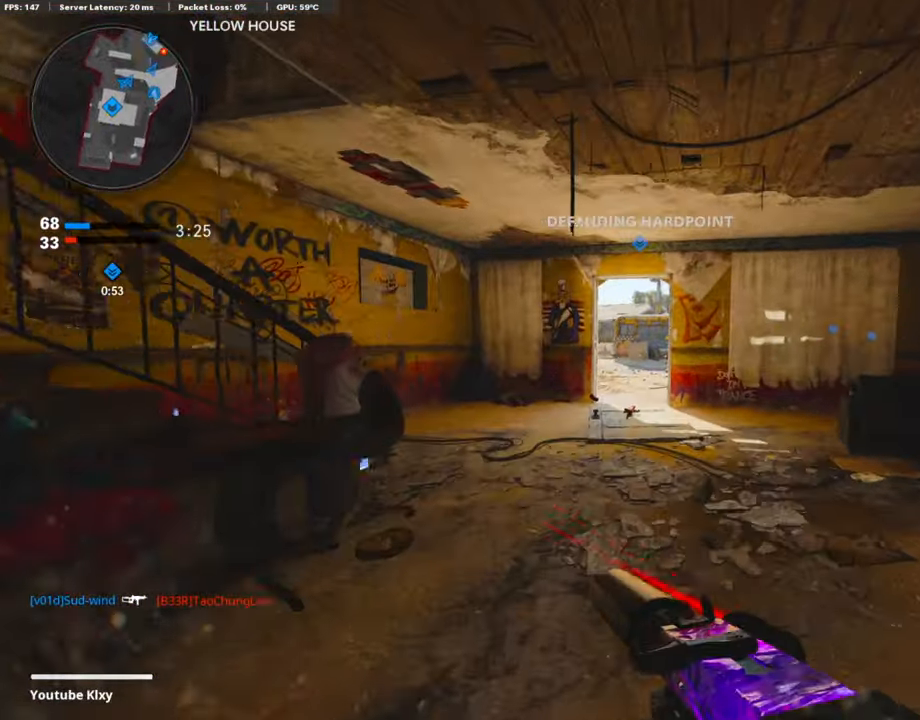
{"buttons": [], "left_stick": "right", "right_stick": "up-left", "events": [[67, "right_stick", "left"], [202, "left_stick", "up-right"], [235, "right_stick", "up-left"], [471, "left_stick", "right"]]}
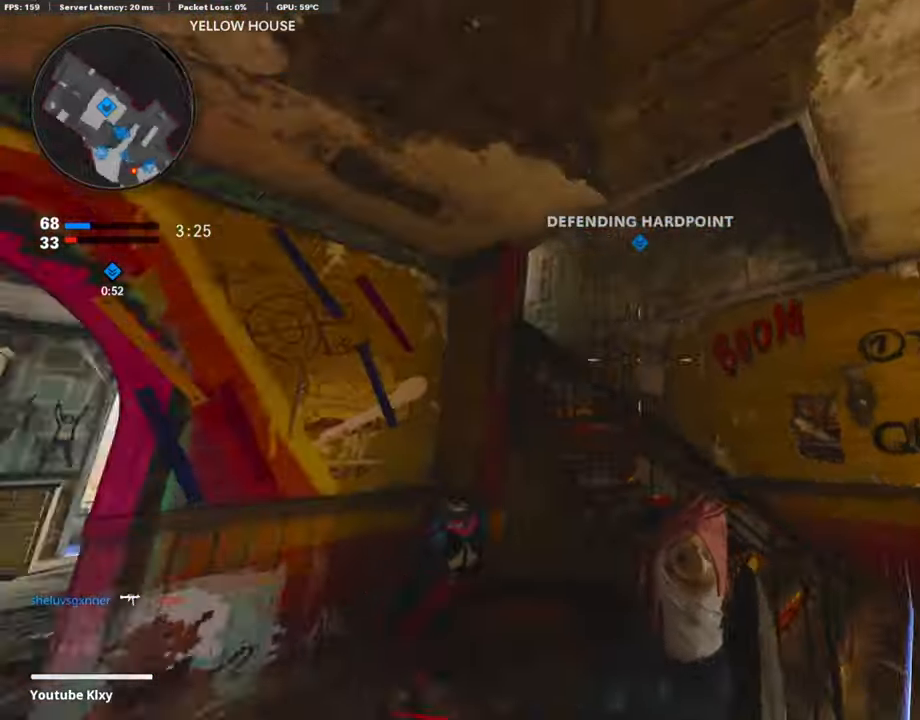
{"buttons": [], "left_stick": "up", "right_stick": "center", "events": [[84, "right_stick", "center"], [185, "right_stick", "left"], [303, "left_stick", "up-right"], [470, "right_stick", "center"], [504, "left_stick", "up"]]}
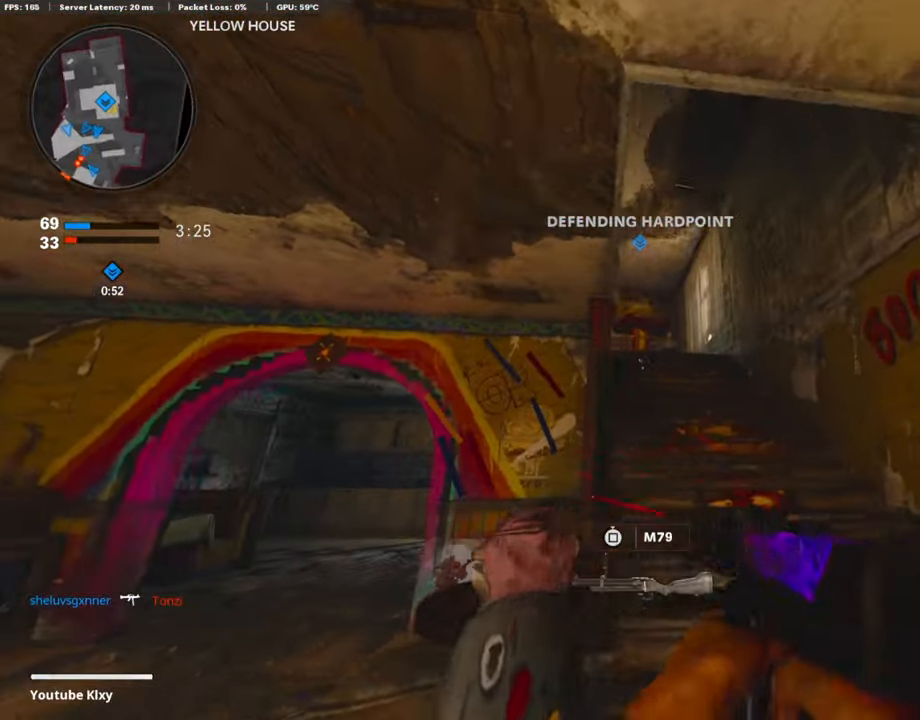
{"buttons": [], "left_stick": "up", "right_stick": "down", "events": [[34, "L3", "down"], [168, "L3", "up"], [236, "right_stick", "down"]]}
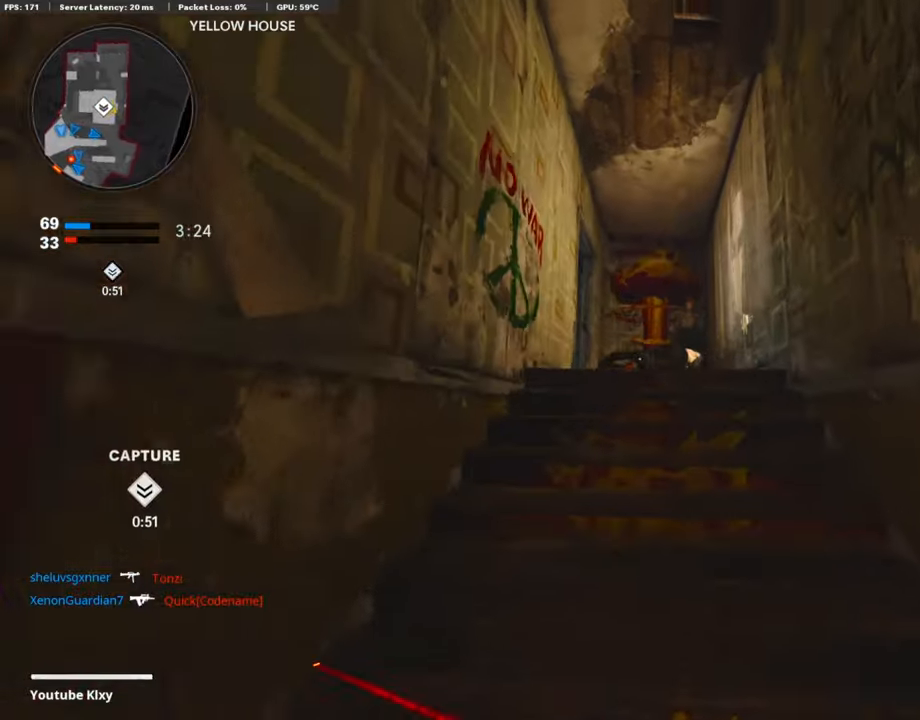
{"buttons": [], "left_stick": "up", "right_stick": "down-left", "events": [[453, "right_stick", "down-left"]]}
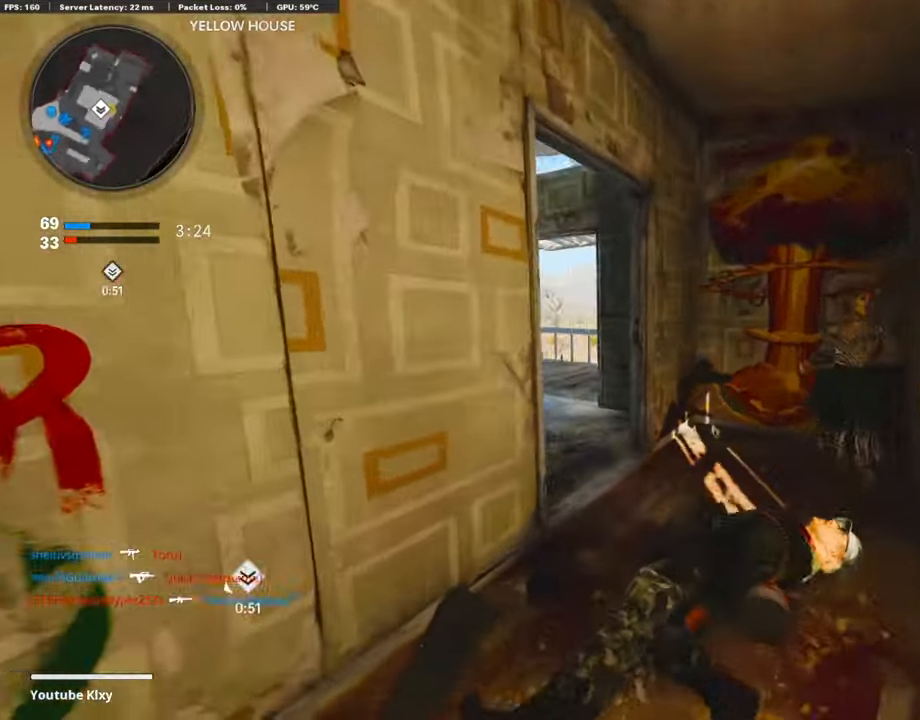
{"buttons": [], "left_stick": "up", "right_stick": "left", "events": [[151, "right_stick", "left"]]}
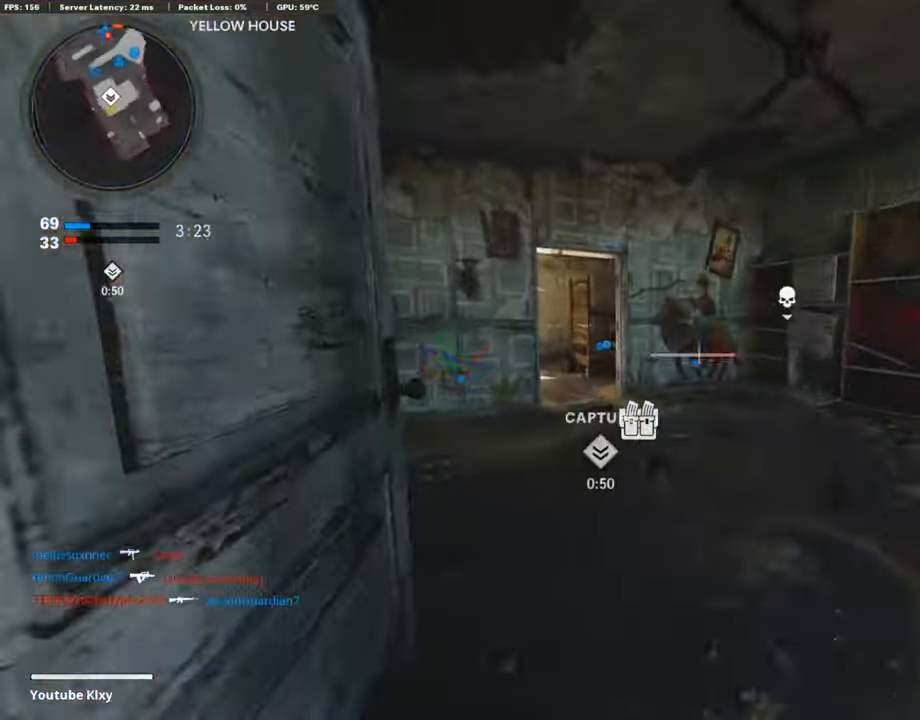
{"buttons": ["L3"], "left_stick": "up", "right_stick": "center", "events": [[135, "R3", "down"], [135, "right_stick", "center"], [269, "R3", "up"], [353, "right_stick", "left"], [404, "R3", "down"], [454, "L3", "down"], [471, "R3", "up"], [504, "right_stick", "center"]]}
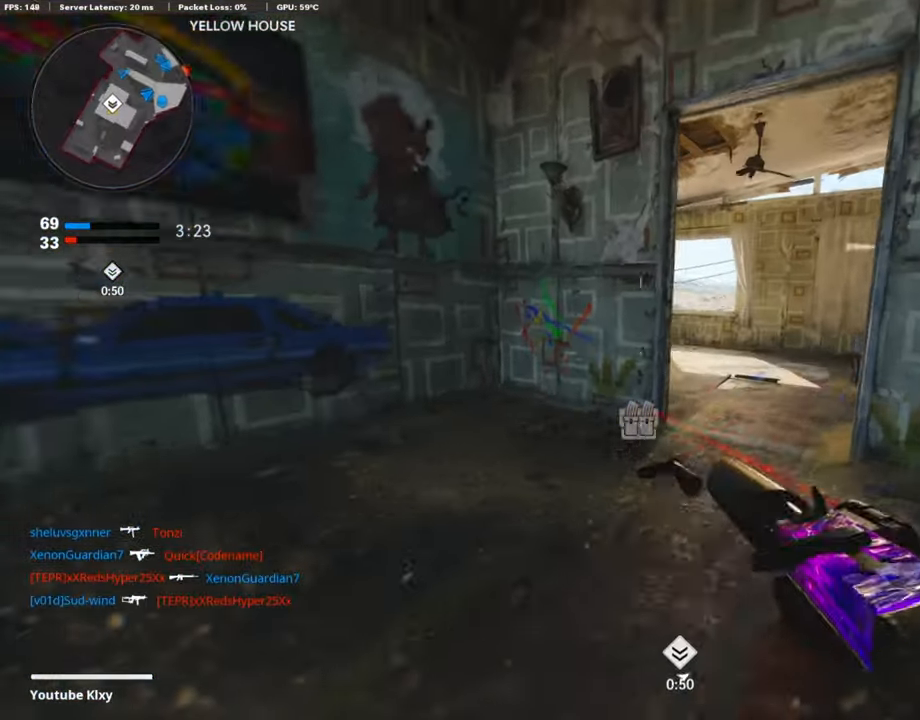
{"buttons": ["TRIANGLE"], "left_stick": "up", "right_stick": "center", "events": [[219, "L3", "up"], [454, "TRIANGLE", "down"]]}
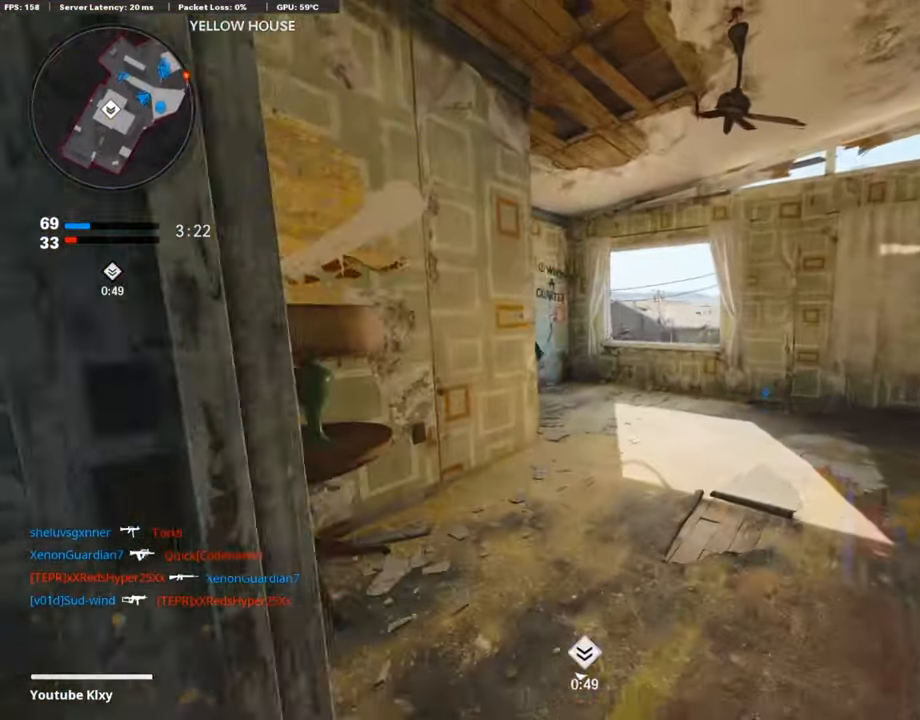
{"buttons": [], "left_stick": "up", "right_stick": "center", "events": [[17, "TRIANGLE", "up"], [135, "TRIANGLE", "down"], [202, "TRIANGLE", "up"]]}
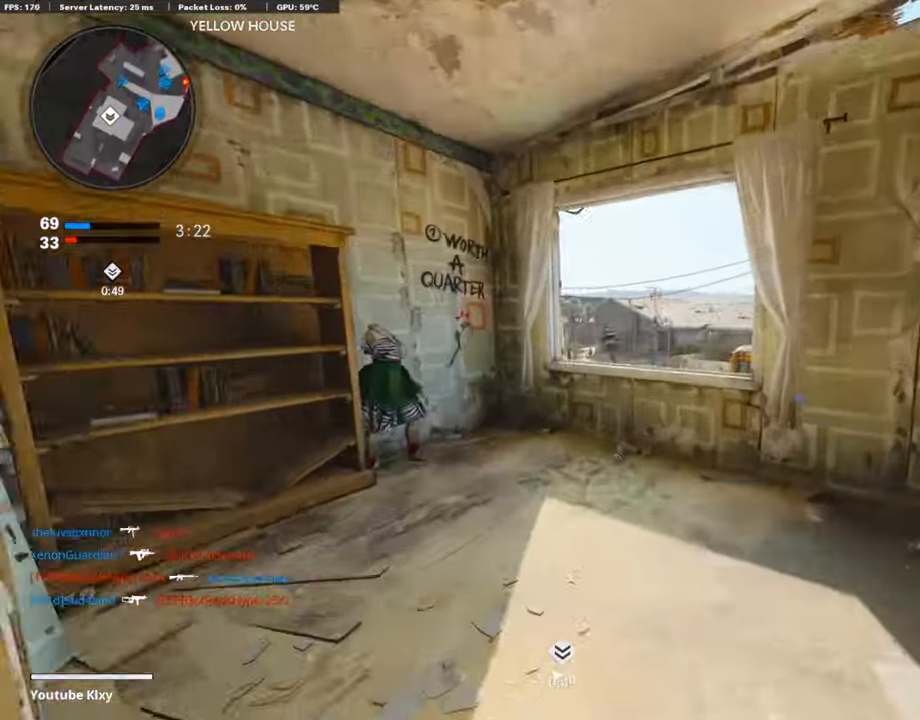
{"buttons": ["R2"], "left_stick": "left", "right_stick": "center", "events": [[67, "right_stick", "right"], [167, "CROSS", "down"], [235, "R2", "down"], [235, "left_stick", "left"], [268, "CROSS", "up"], [285, "right_stick", "center"]]}
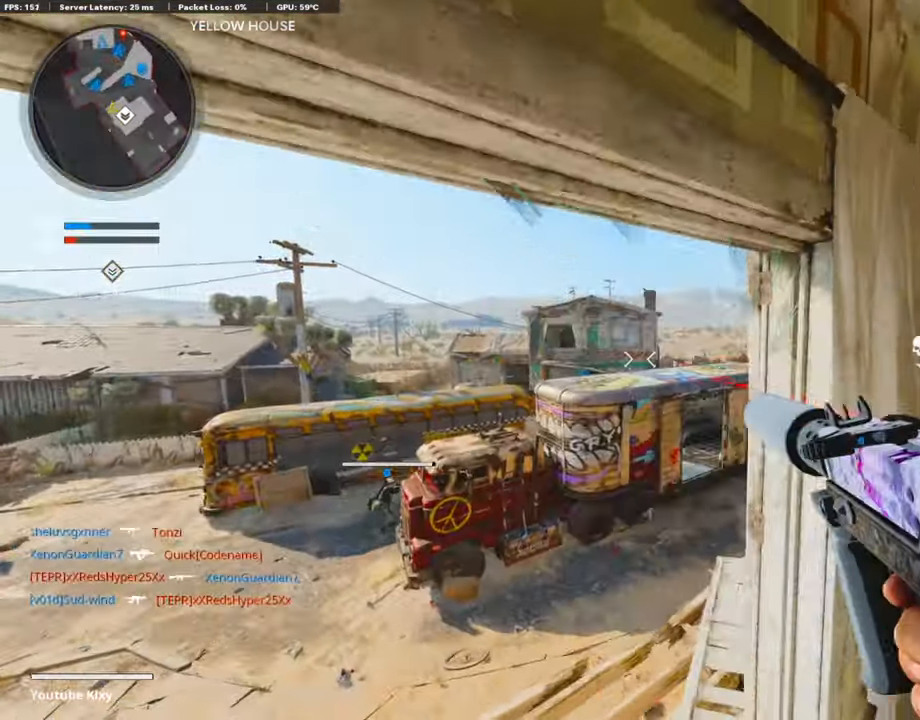
{"buttons": ["R2"], "left_stick": "center", "right_stick": "center", "events": [[34, "left_stick", "up-left"], [185, "left_stick", "center"], [236, "left_stick", "right"], [420, "left_stick", "center"]]}
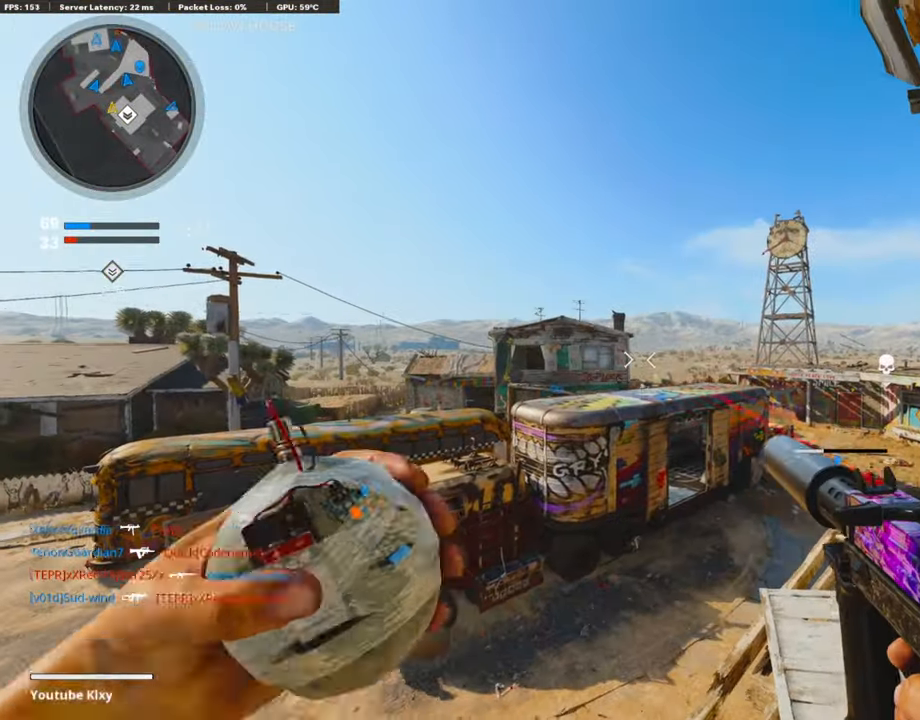
{"buttons": [], "left_stick": "up-right", "right_stick": "center", "events": [[84, "R2", "up"], [101, "left_stick", "up"], [387, "left_stick", "up-right"]]}
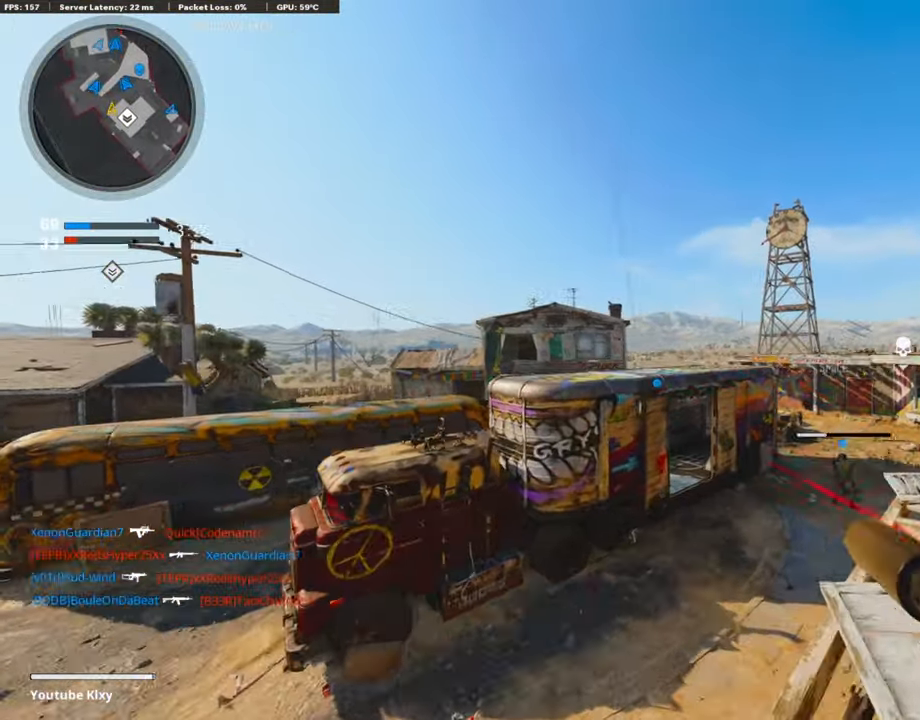
{"buttons": [], "left_stick": "up-right", "right_stick": "center", "events": [[51, "right_stick", "down"], [219, "right_stick", "center"], [269, "L3", "down"], [370, "L3", "up"]]}
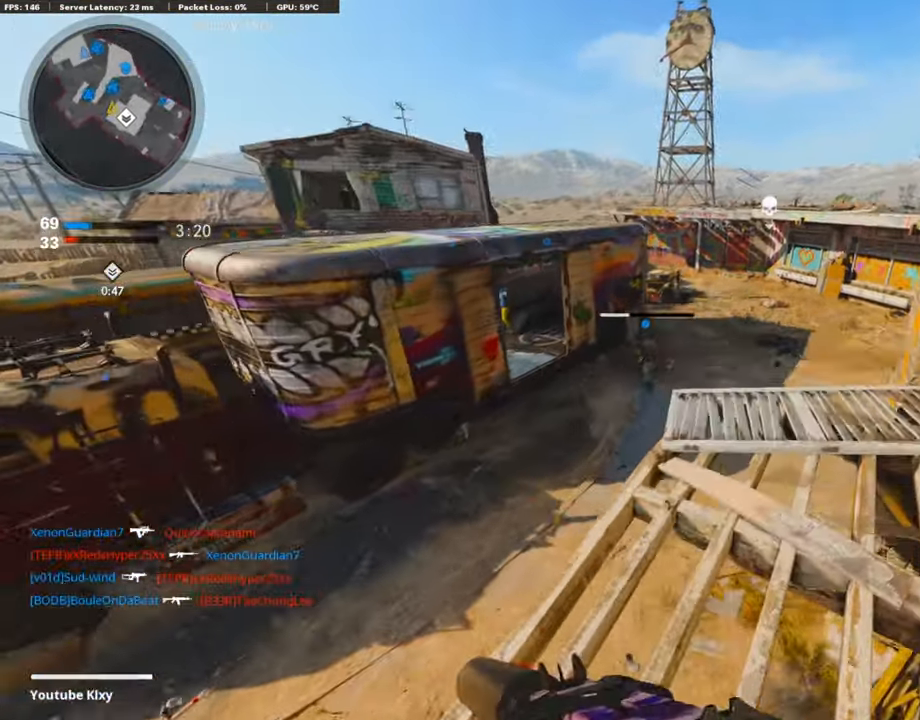
{"buttons": [], "left_stick": "up", "right_stick": "center", "events": [[134, "left_stick", "up"], [167, "right_stick", "up"], [251, "right_stick", "center"], [335, "R3", "down"], [486, "R3", "up"]]}
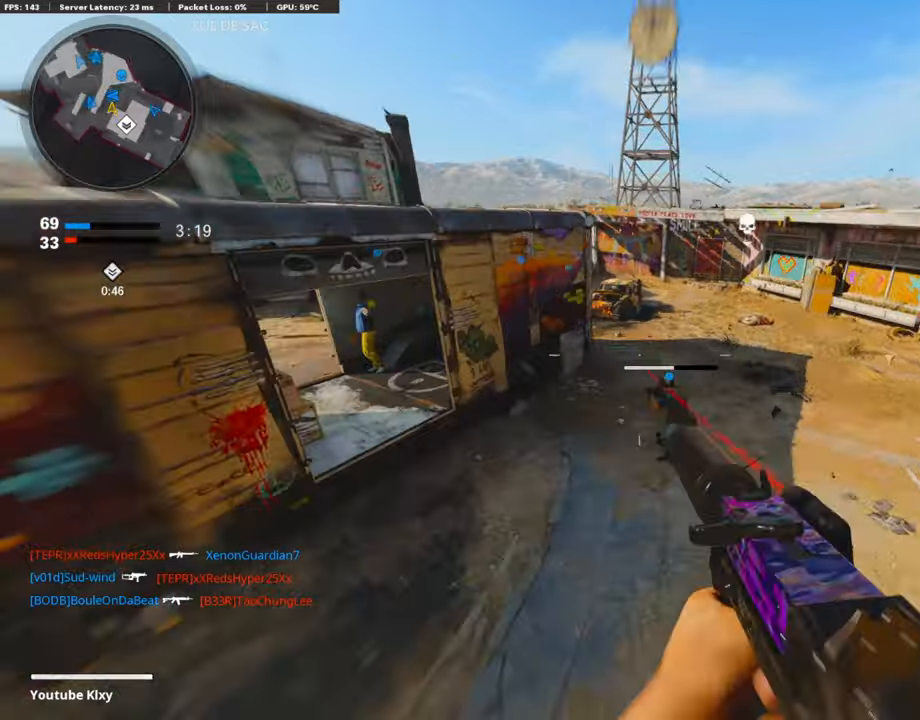
{"buttons": ["L3"], "left_stick": "up-left", "right_stick": "left", "events": [[50, "left_stick", "center"], [117, "right_stick", "up-left"], [218, "left_stick", "up"], [336, "left_stick", "up-left"], [386, "right_stick", "left"], [504, "L3", "down"]]}
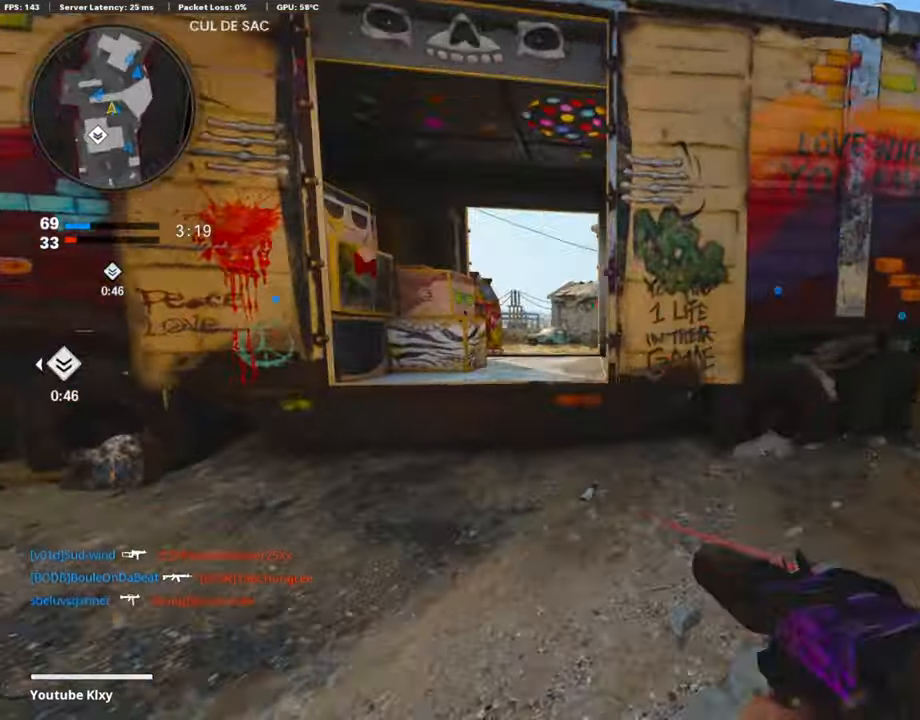
{"buttons": [], "left_stick": "up-left", "right_stick": "center", "events": [[50, "right_stick", "center"], [185, "CROSS", "down"], [252, "L3", "up"], [302, "CROSS", "up"]]}
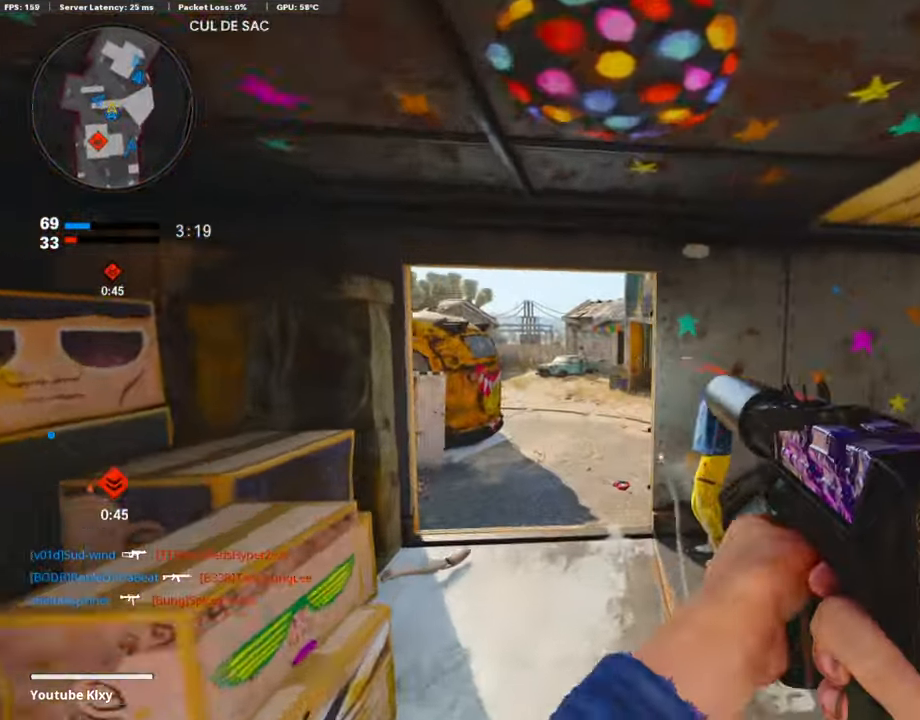
{"buttons": ["L3"], "left_stick": "up-left", "right_stick": "center", "events": [[100, "left_stick", "up"], [201, "L3", "down"], [302, "left_stick", "up-left"]]}
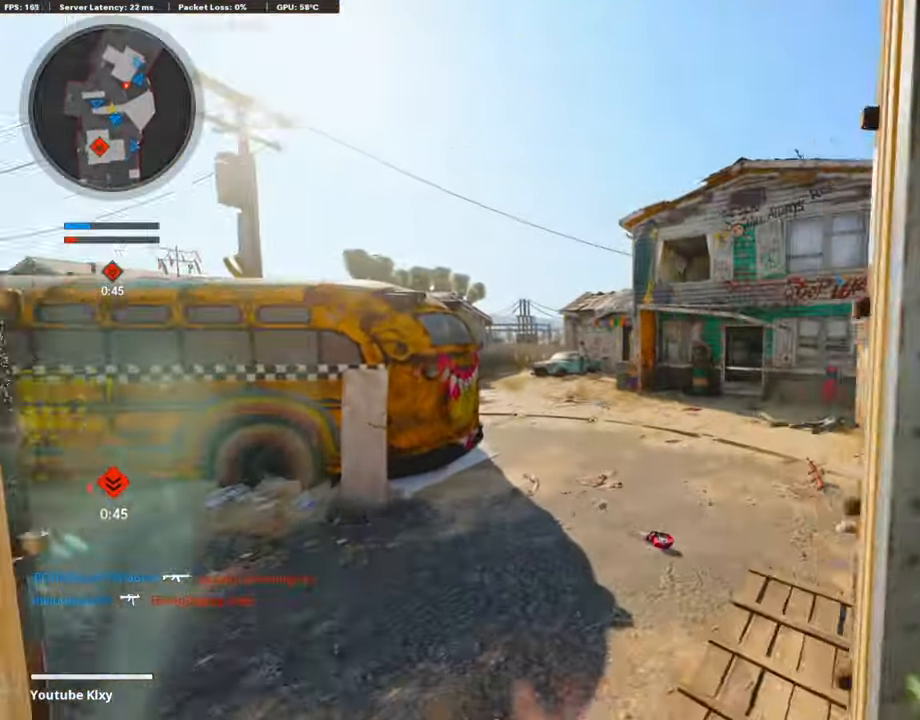
{"buttons": ["L3"], "left_stick": "up", "right_stick": "center", "events": [[50, "L3", "up"], [50, "left_stick", "up"], [67, "right_stick", "right"], [117, "R3", "down"], [269, "R3", "up"], [302, "right_stick", "center"], [386, "L3", "down"]]}
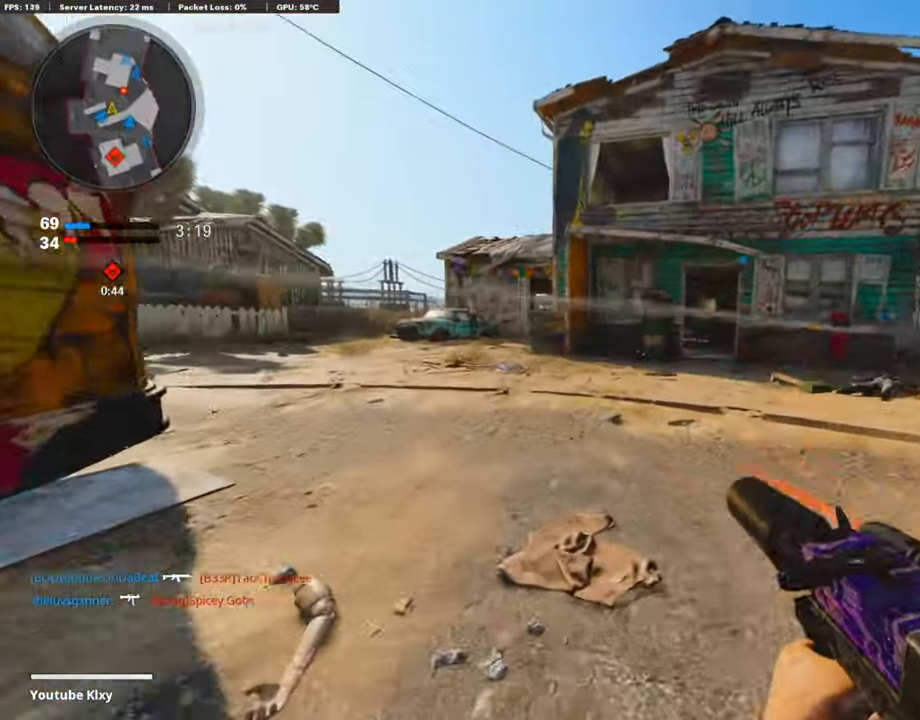
{"buttons": [], "left_stick": "up", "right_stick": "center", "events": [[84, "L3", "up"], [336, "CROSS", "down"], [453, "CROSS", "up"]]}
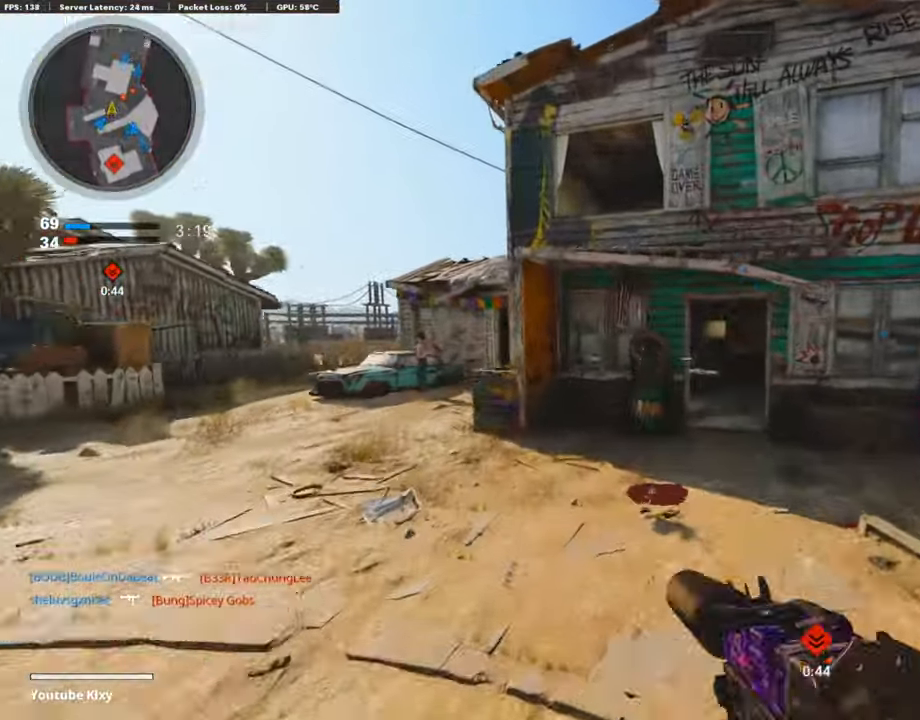
{"buttons": ["L3"], "left_stick": "up-right", "right_stick": "right", "events": [[17, "left_stick", "up-right"], [67, "TRIANGLE", "down"], [134, "left_stick", "right"], [151, "TRIANGLE", "up"], [168, "TRIANGLE", "down"], [235, "left_stick", "up-right"], [252, "TRIANGLE", "up"], [352, "L3", "down"], [369, "right_stick", "right"]]}
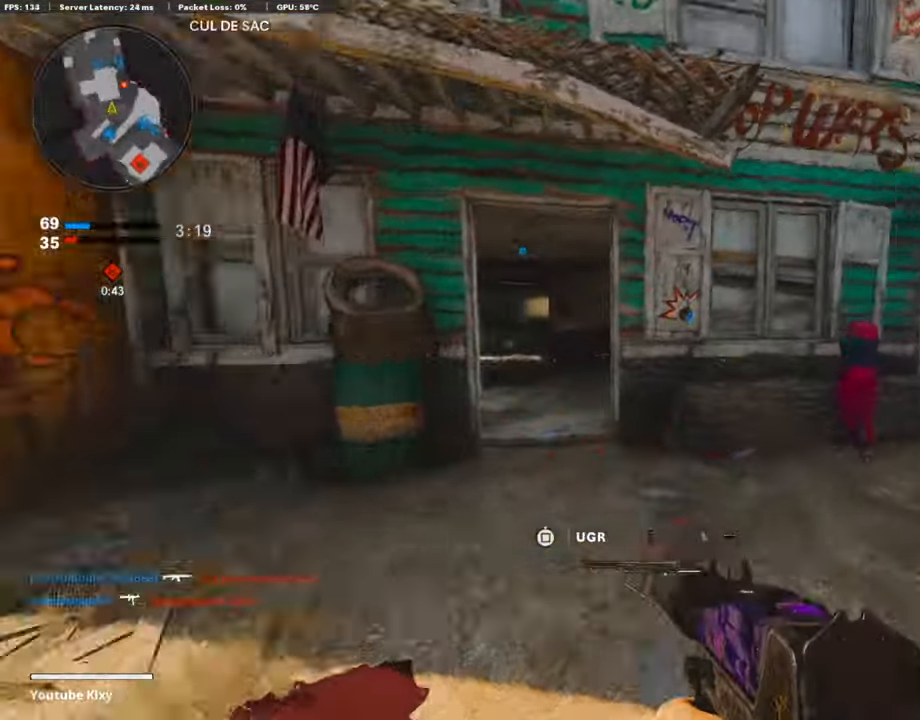
{"buttons": [], "left_stick": "up-right", "right_stick": "left", "events": [[117, "right_stick", "center"], [201, "L3", "up"], [268, "R3", "down"], [420, "R3", "up"], [504, "right_stick", "left"]]}
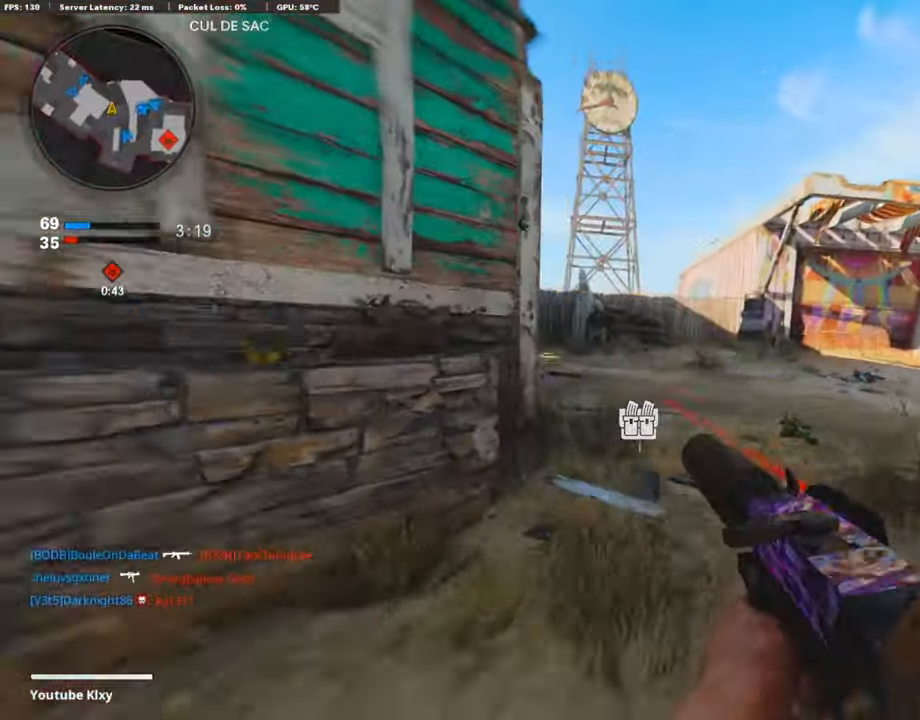
{"buttons": ["L1"], "left_stick": "up-right", "right_stick": "center", "events": [[302, "right_stick", "center"], [336, "L1", "down"]]}
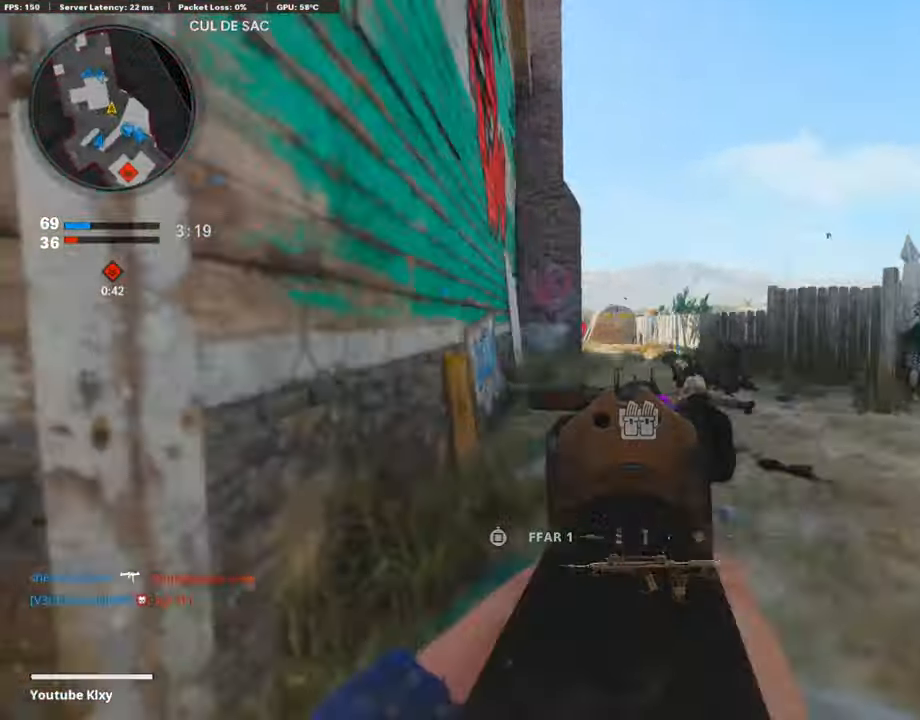
{"buttons": ["L3"], "left_stick": "up-left", "right_stick": "center", "events": [[50, "right_stick", "down-right"], [84, "L1", "up"], [84, "left_stick", "down-left"], [168, "right_stick", "left"], [336, "left_stick", "up-left"], [369, "L3", "down"], [420, "right_stick", "center"]]}
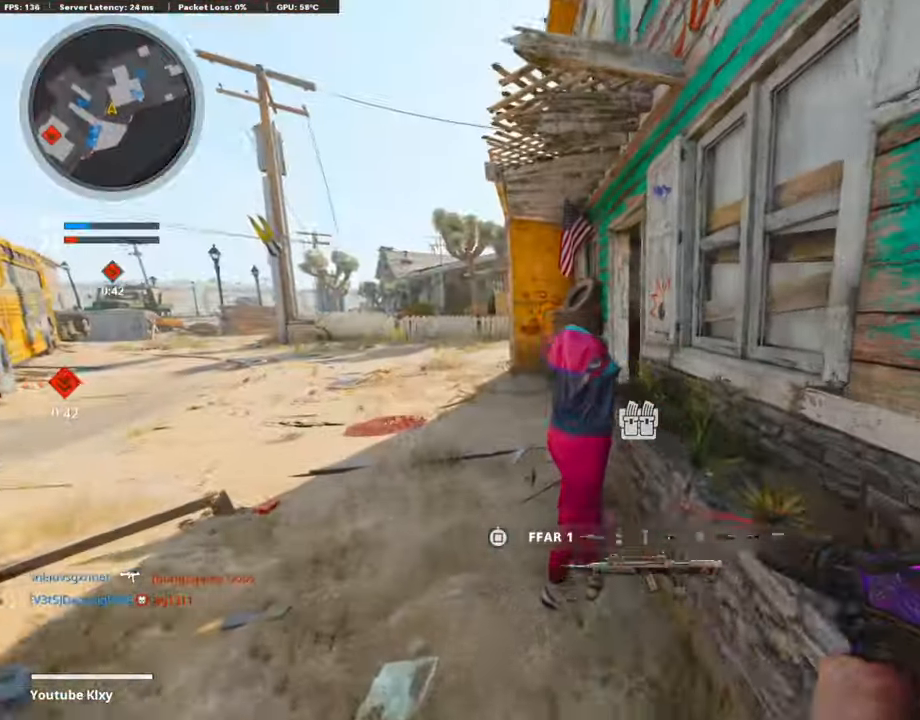
{"buttons": [], "left_stick": "up-left", "right_stick": "center", "events": [[67, "L3", "up"], [184, "right_stick", "right"], [437, "right_stick", "center"]]}
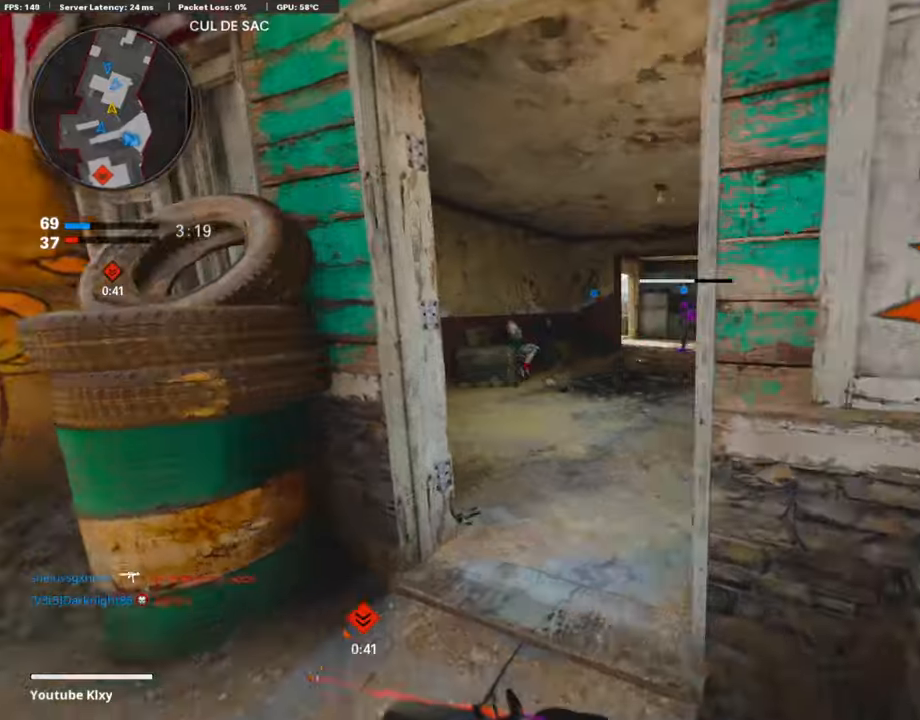
{"buttons": ["L3"], "left_stick": "up-left", "right_stick": "left", "events": [[134, "right_stick", "right"], [168, "left_stick", "up"], [302, "right_stick", "center"], [319, "left_stick", "left"], [437, "left_stick", "up-left"], [454, "right_stick", "left"], [487, "L3", "down"]]}
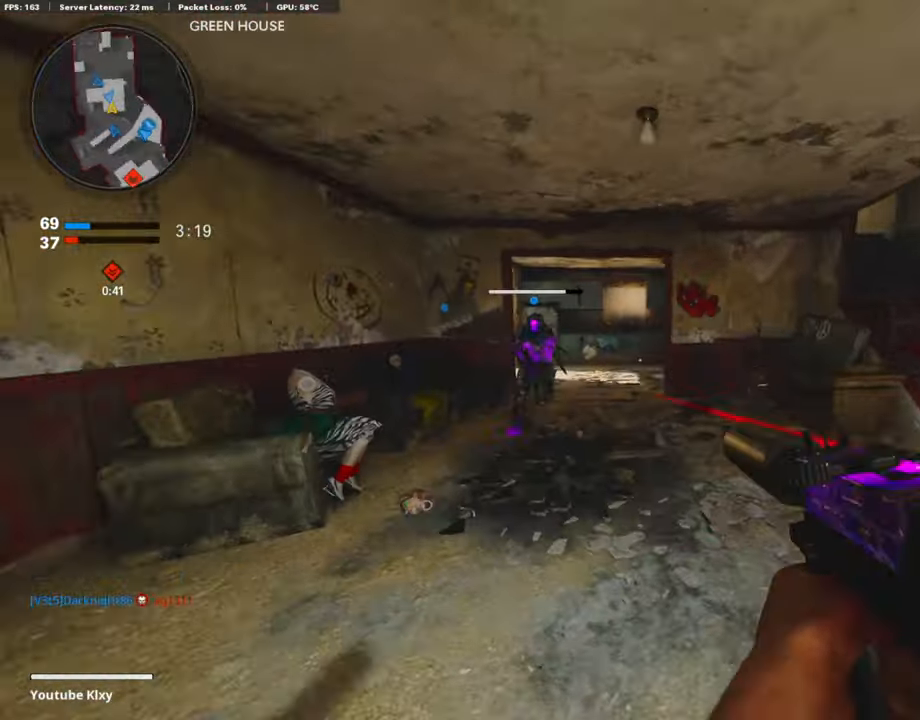
{"buttons": [], "left_stick": "down-left", "right_stick": "left", "events": [[17, "left_stick", "up"], [67, "L3", "up"], [84, "right_stick", "center"], [118, "left_stick", "right"], [185, "TRIANGLE", "down"], [185, "left_stick", "down-right"], [252, "TRIANGLE", "up"], [302, "TRIANGLE", "down"], [386, "TRIANGLE", "up"], [437, "right_stick", "left"], [470, "left_stick", "down-left"]]}
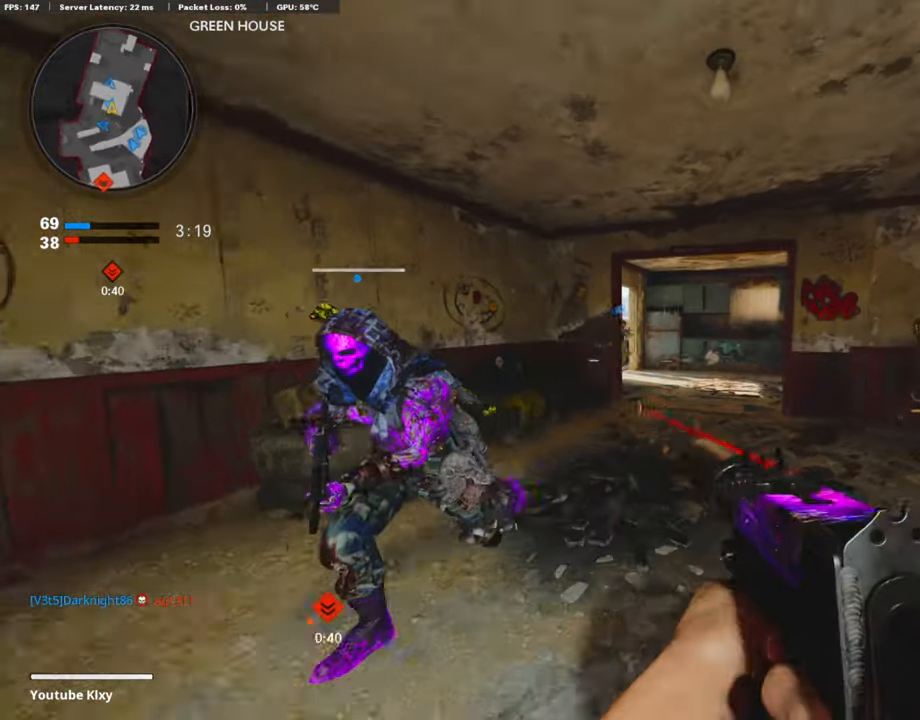
{"buttons": [], "left_stick": "up", "right_stick": "right", "events": [[168, "left_stick", "up-left"], [202, "L3", "down"], [302, "right_stick", "center"], [353, "left_stick", "up"], [370, "L3", "up"], [454, "right_stick", "right"]]}